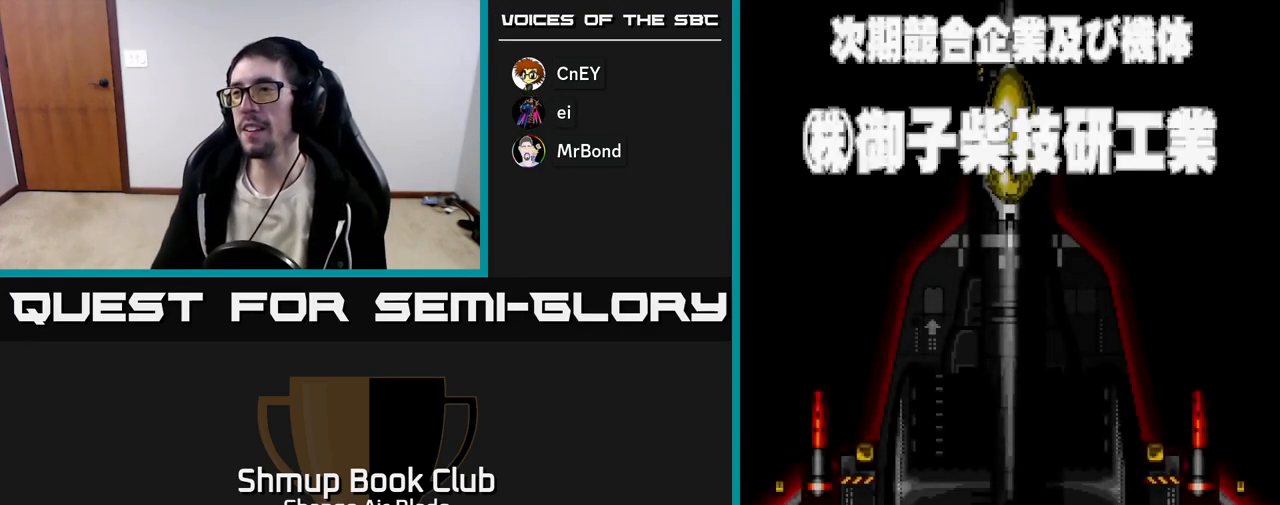
Gameplay with a controller (Xbox layout); each line is a JSON object with the inputs held at the frame after it. "events" lists button and stick changes between this image and that frame as [ms after this image, input, new state], when the widget could be followed in between.
{"buttons": [], "left_stick": "center", "right_stick": "center", "events": [[50, "START", "down"], [200, "START", "up"]]}
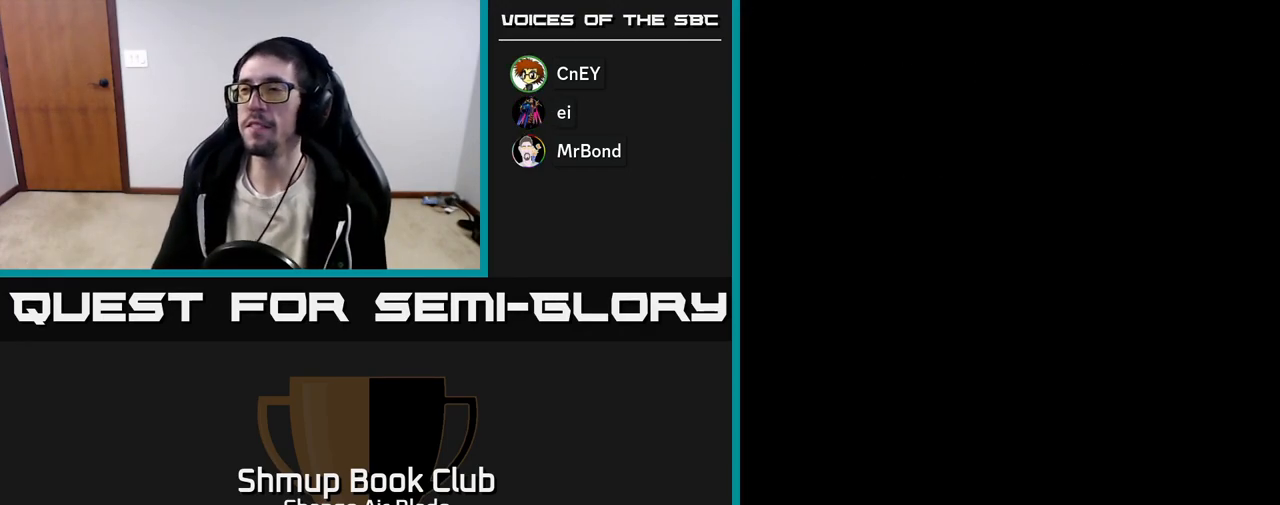
{"buttons": ["DPAD_DOWN", "DPAD_RIGHT"], "left_stick": "center", "right_stick": "center", "events": [[300, "DPAD_RIGHT", "down"], [400, "DPAD_DOWN", "down"]]}
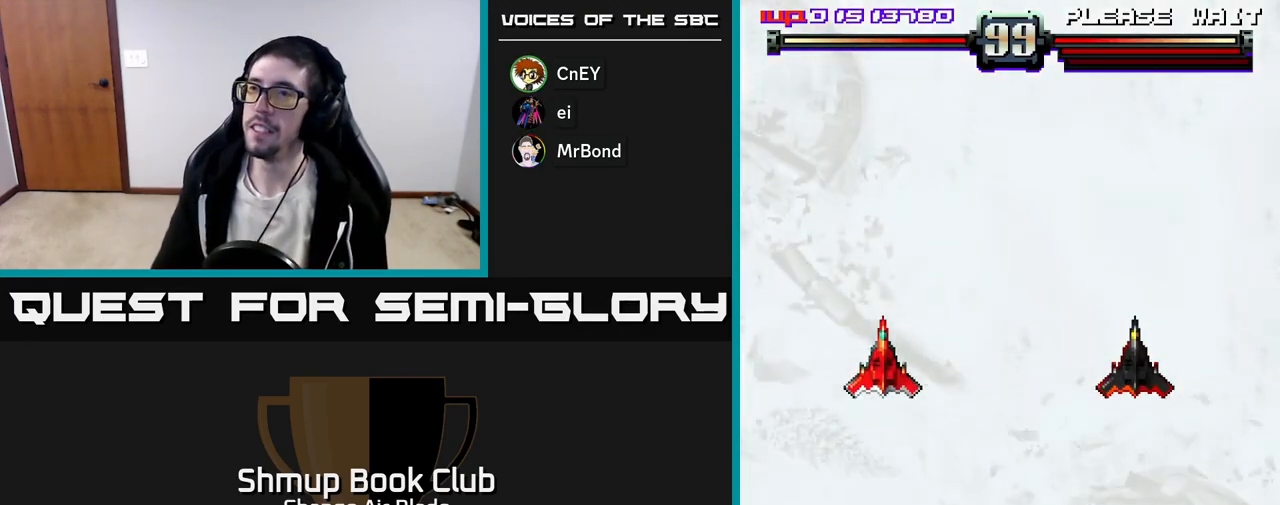
{"buttons": ["DPAD_DOWN", "DPAD_RIGHT"], "left_stick": "center", "right_stick": "center", "events": []}
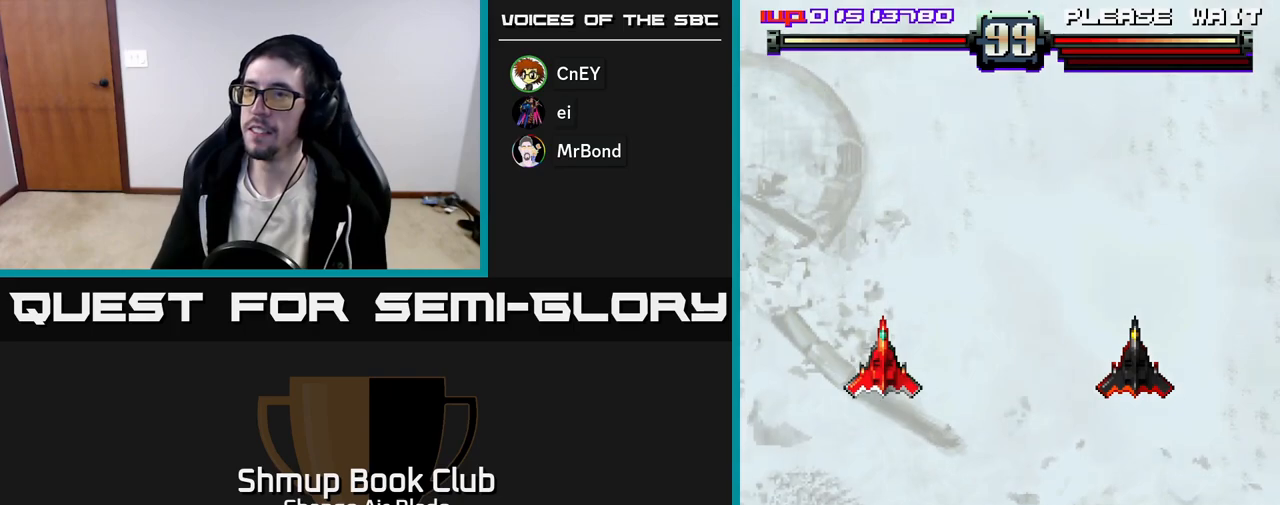
{"buttons": ["DPAD_RIGHT"], "left_stick": "center", "right_stick": "center", "events": [[33, "DPAD_DOWN", "up"], [317, "DPAD_RIGHT", "up"], [500, "DPAD_RIGHT", "down"]]}
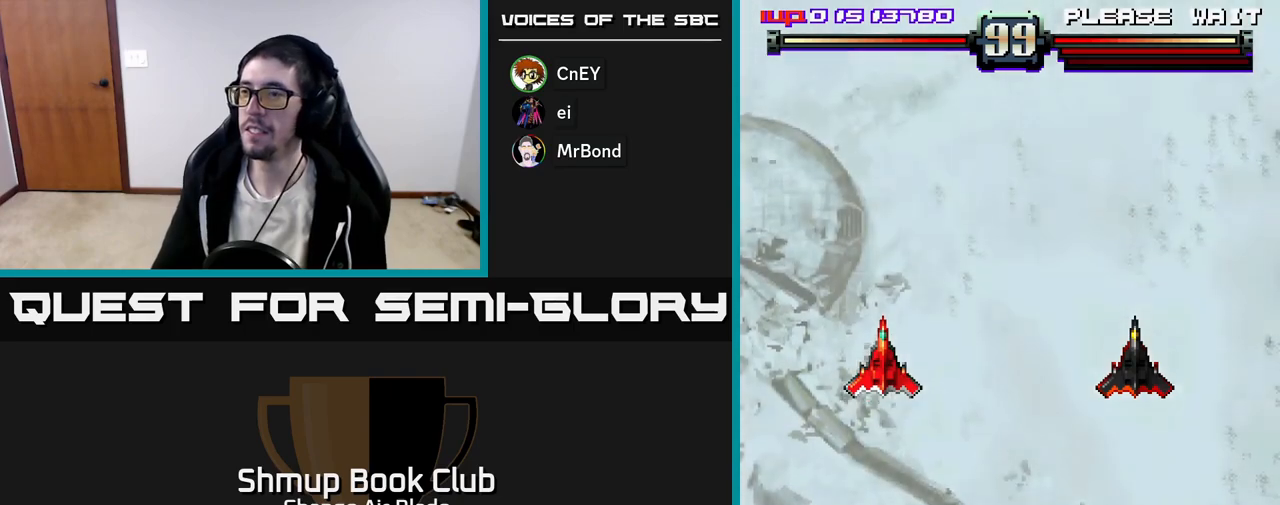
{"buttons": ["DPAD_RIGHT"], "left_stick": "center", "right_stick": "center", "events": [[167, "DPAD_DOWN", "down"], [350, "DPAD_DOWN", "up"]]}
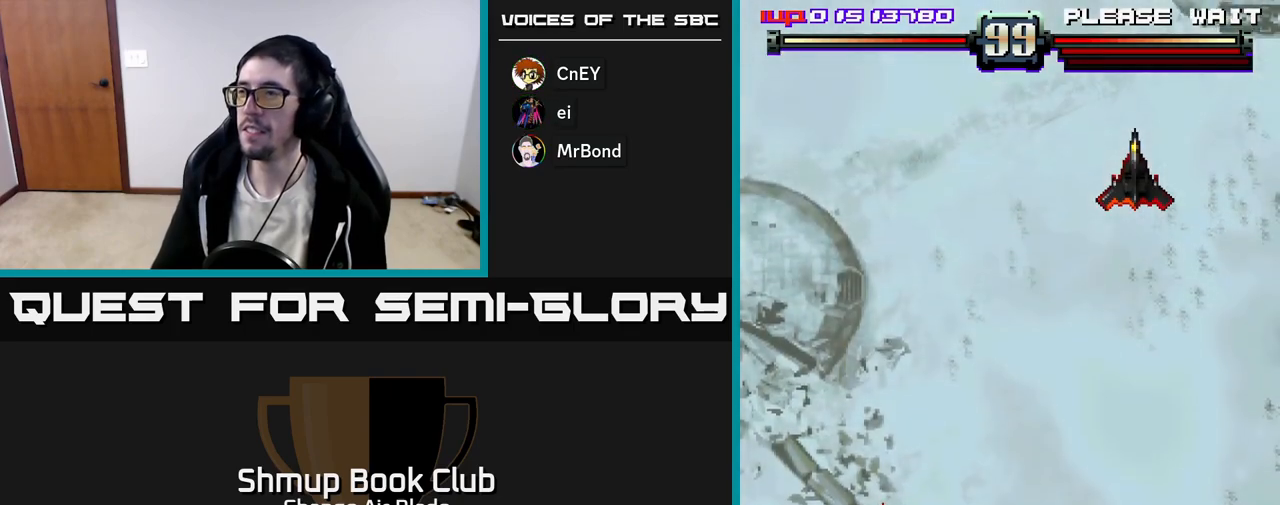
{"buttons": ["DPAD_RIGHT"], "left_stick": "center", "right_stick": "center", "events": []}
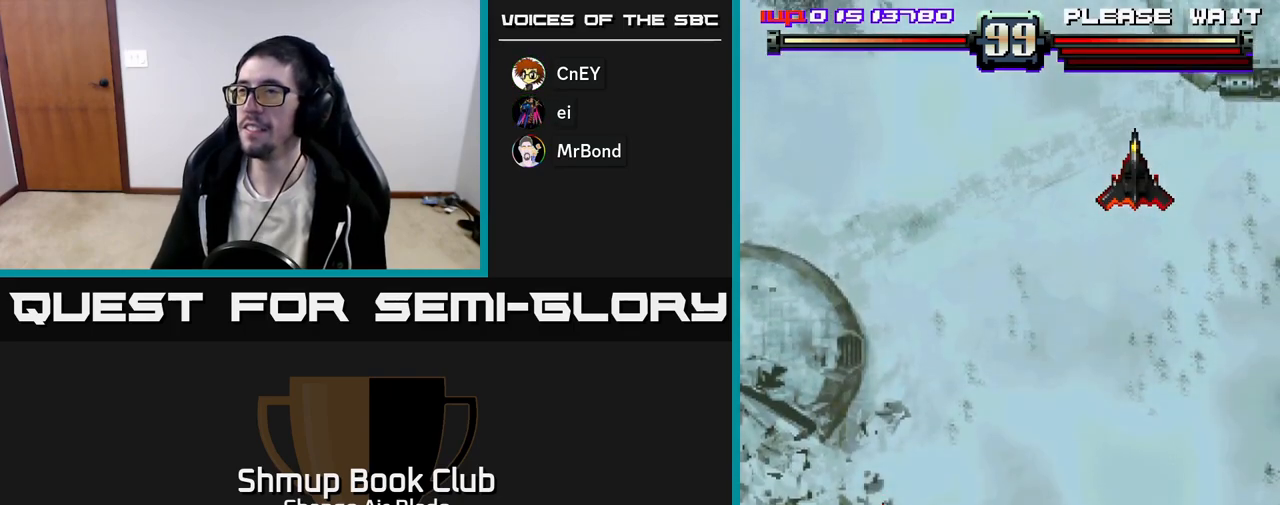
{"buttons": ["DPAD_RIGHT"], "left_stick": "center", "right_stick": "center", "events": []}
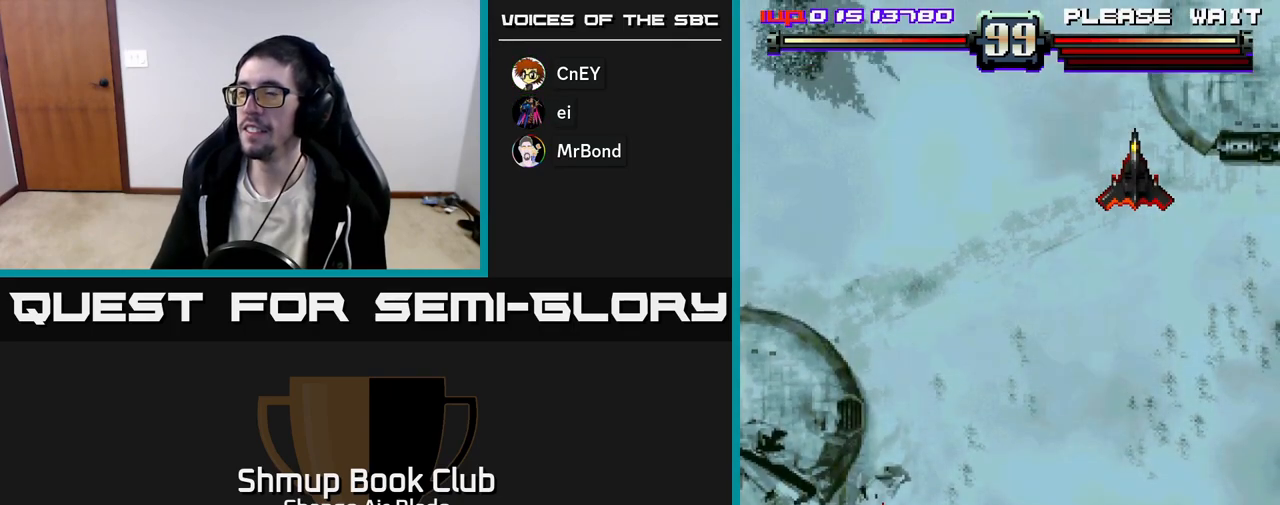
{"buttons": ["DPAD_RIGHT"], "left_stick": "center", "right_stick": "center", "events": []}
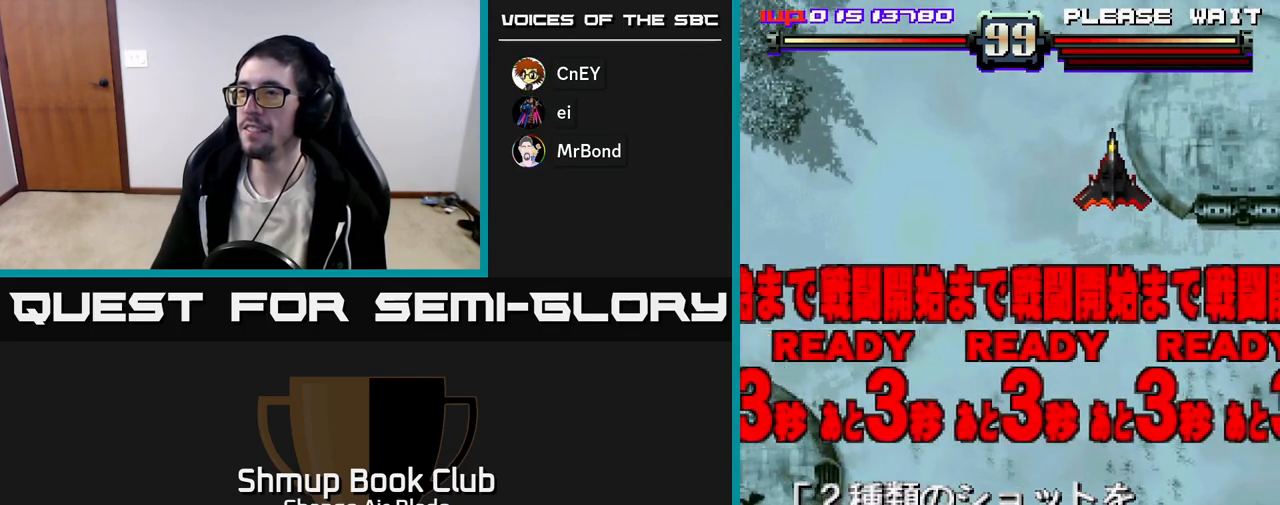
{"buttons": ["DPAD_UP"], "left_stick": "center", "right_stick": "center", "events": [[67, "DPAD_DOWN", "down"], [133, "DPAD_RIGHT", "up"], [267, "DPAD_RIGHT", "down"], [317, "DPAD_DOWN", "up"], [417, "DPAD_RIGHT", "up"], [417, "DPAD_UP", "down"]]}
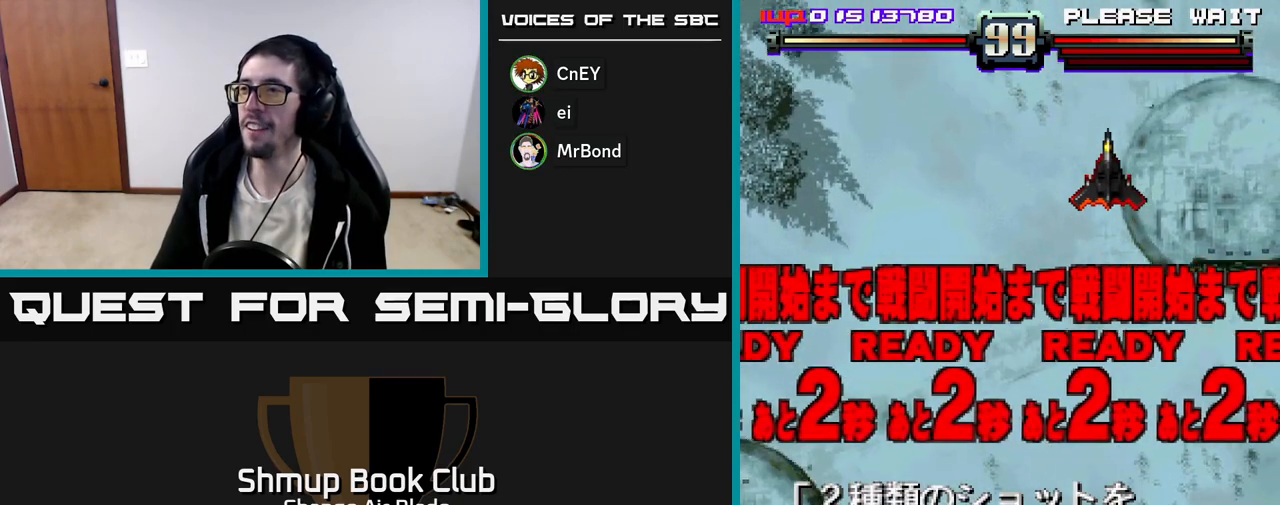
{"buttons": ["DPAD_DOWN"], "left_stick": "center", "right_stick": "center", "events": [[267, "DPAD_UP", "up"], [333, "DPAD_DOWN", "down"]]}
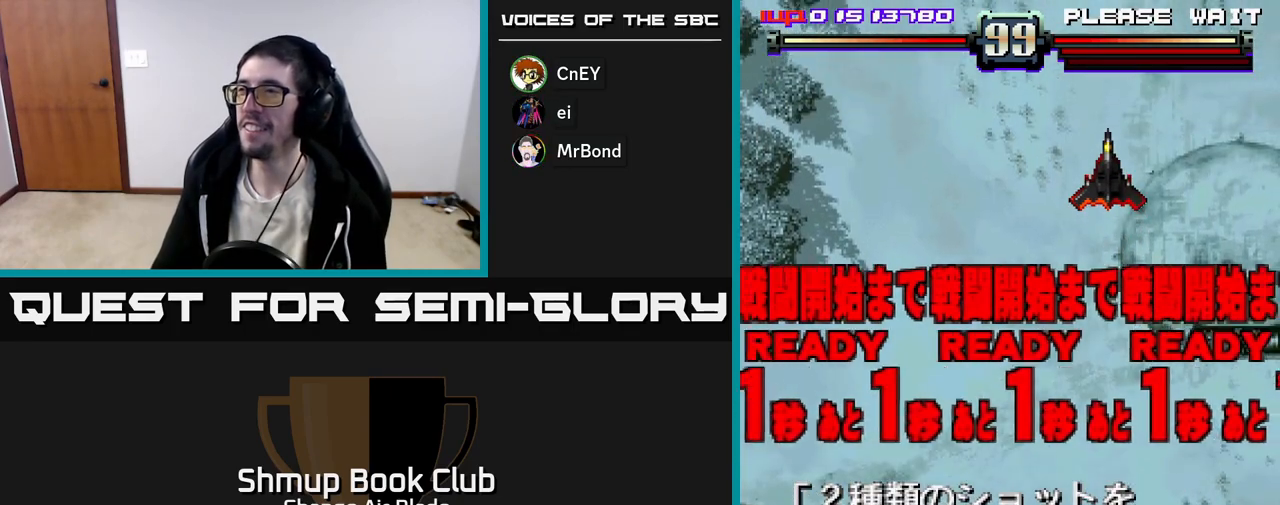
{"buttons": ["A", "DPAD_UP"], "left_stick": "center", "right_stick": "center", "events": [[150, "A", "down"], [167, "DPAD_DOWN", "up"], [200, "DPAD_UP", "down"]]}
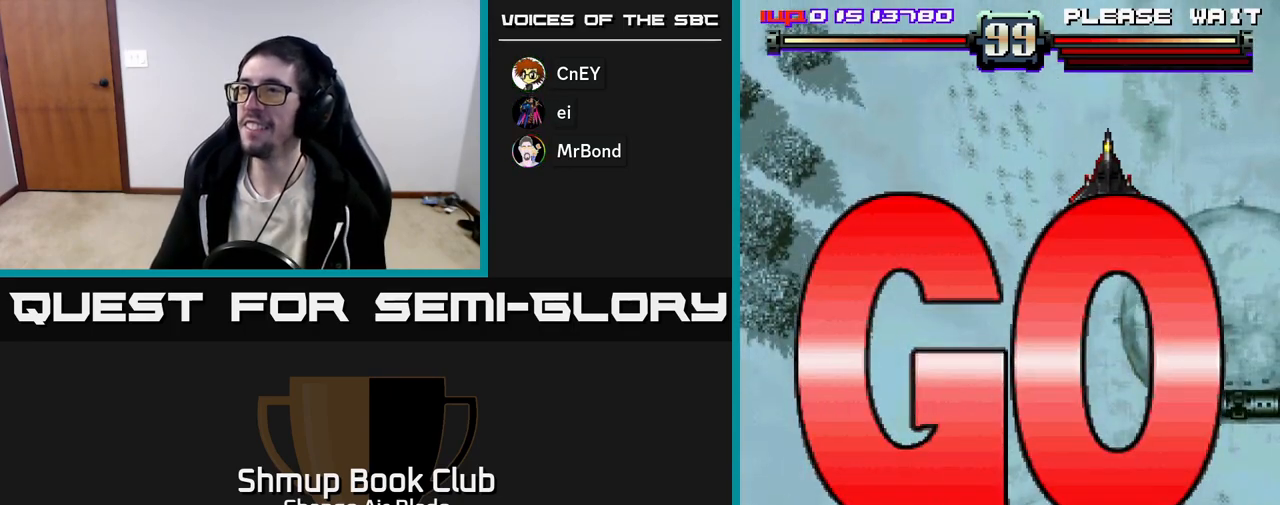
{"buttons": ["A", "DPAD_DOWN", "DPAD_LEFT"], "left_stick": "center", "right_stick": "center", "events": [[167, "DPAD_UP", "up"], [217, "DPAD_DOWN", "down"], [467, "DPAD_LEFT", "down"]]}
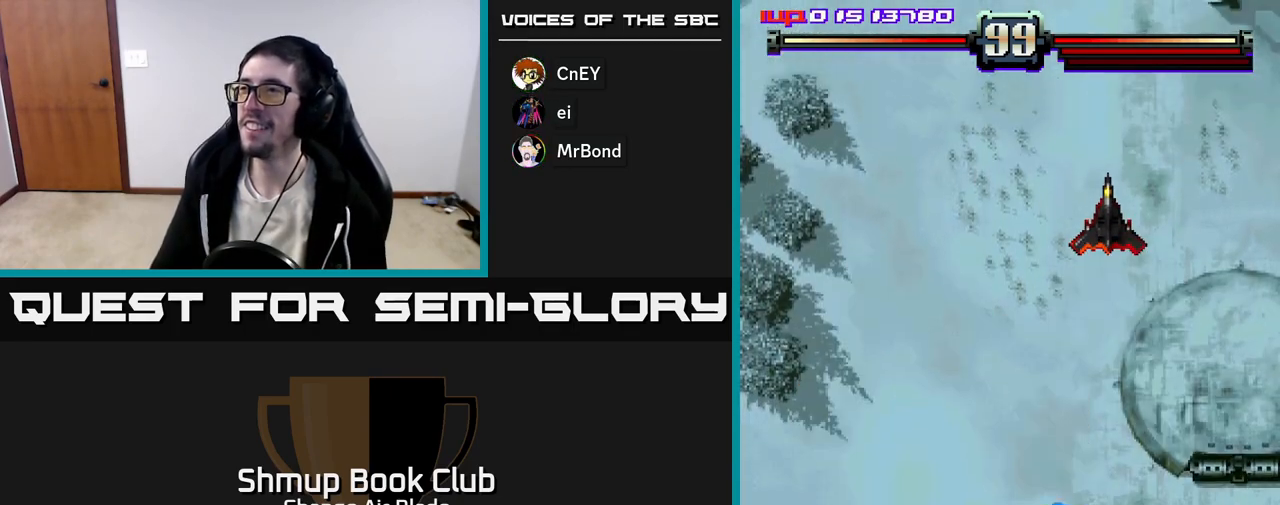
{"buttons": ["A", "DPAD_LEFT"], "left_stick": "center", "right_stick": "center", "events": [[67, "DPAD_LEFT", "up"], [133, "DPAD_RIGHT", "down"], [250, "DPAD_RIGHT", "up"], [467, "DPAD_DOWN", "up"], [483, "DPAD_LEFT", "down"]]}
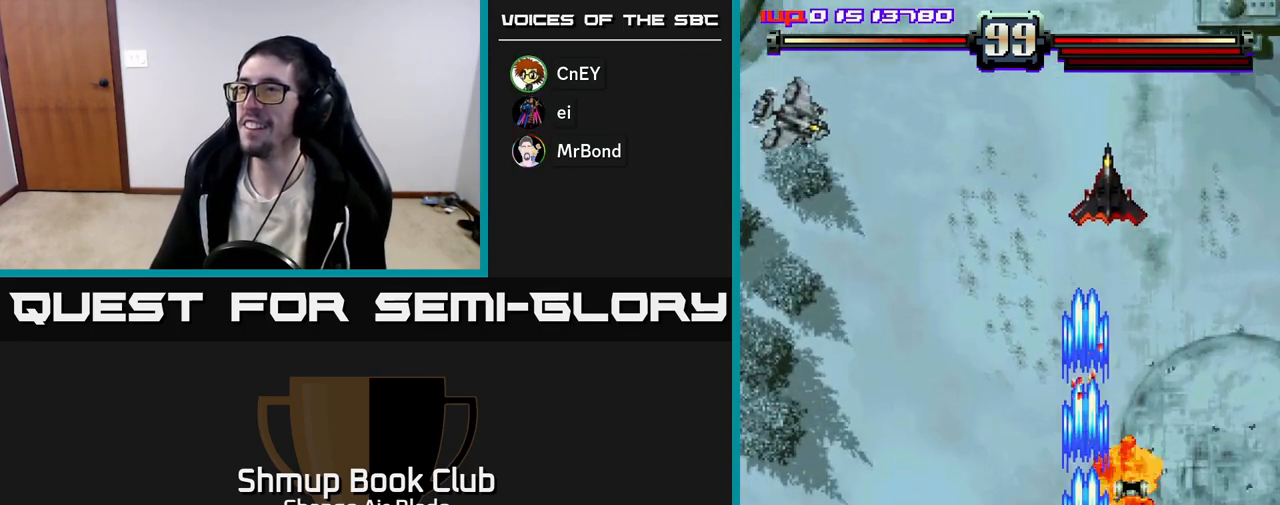
{"buttons": ["A", "DPAD_UP", "DPAD_LEFT"], "left_stick": "center", "right_stick": "center", "events": [[50, "DPAD_UP", "down"], [150, "DPAD_LEFT", "up"], [200, "DPAD_RIGHT", "down"], [317, "DPAD_RIGHT", "up"], [383, "DPAD_LEFT", "down"]]}
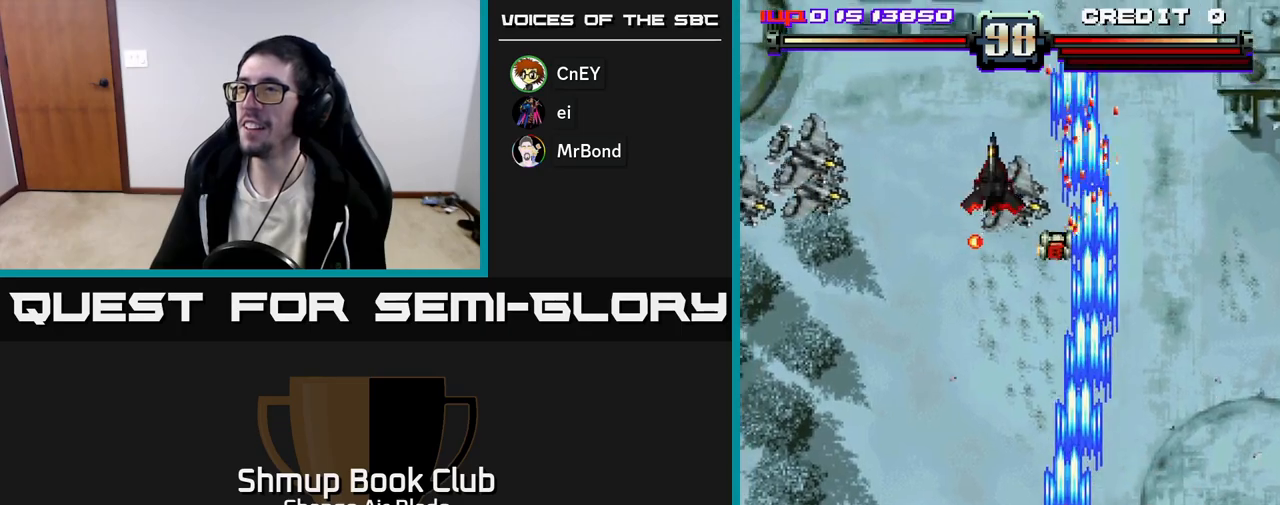
{"buttons": ["A", "DPAD_DOWN", "DPAD_LEFT"], "left_stick": "center", "right_stick": "center", "events": [[167, "DPAD_UP", "up"], [283, "DPAD_DOWN", "down"], [283, "DPAD_LEFT", "up"], [300, "DPAD_RIGHT", "down"], [400, "DPAD_RIGHT", "up"], [450, "DPAD_LEFT", "down"]]}
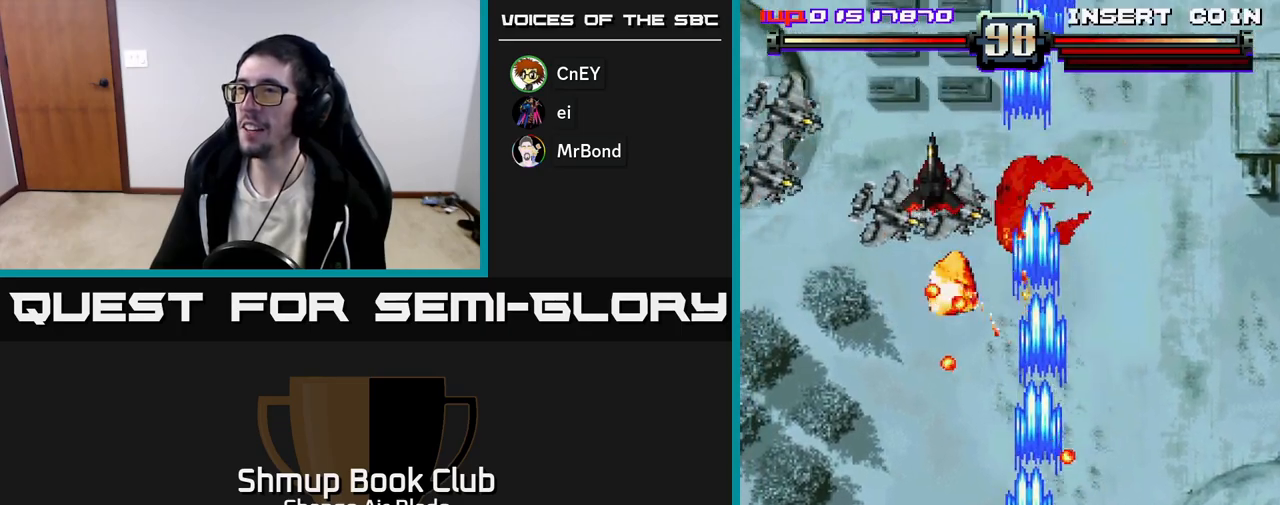
{"buttons": ["A", "DPAD_LEFT"], "left_stick": "center", "right_stick": "center", "events": [[300, "DPAD_DOWN", "up"]]}
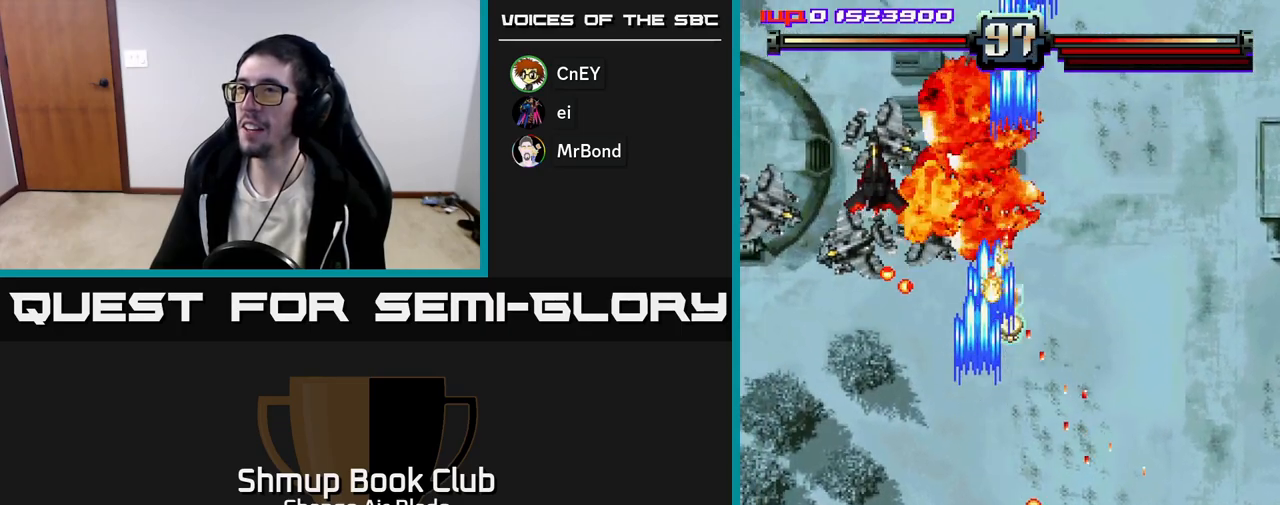
{"buttons": ["A", "DPAD_RIGHT"], "left_stick": "center", "right_stick": "center", "events": [[267, "DPAD_LEFT", "up"], [283, "DPAD_RIGHT", "down"]]}
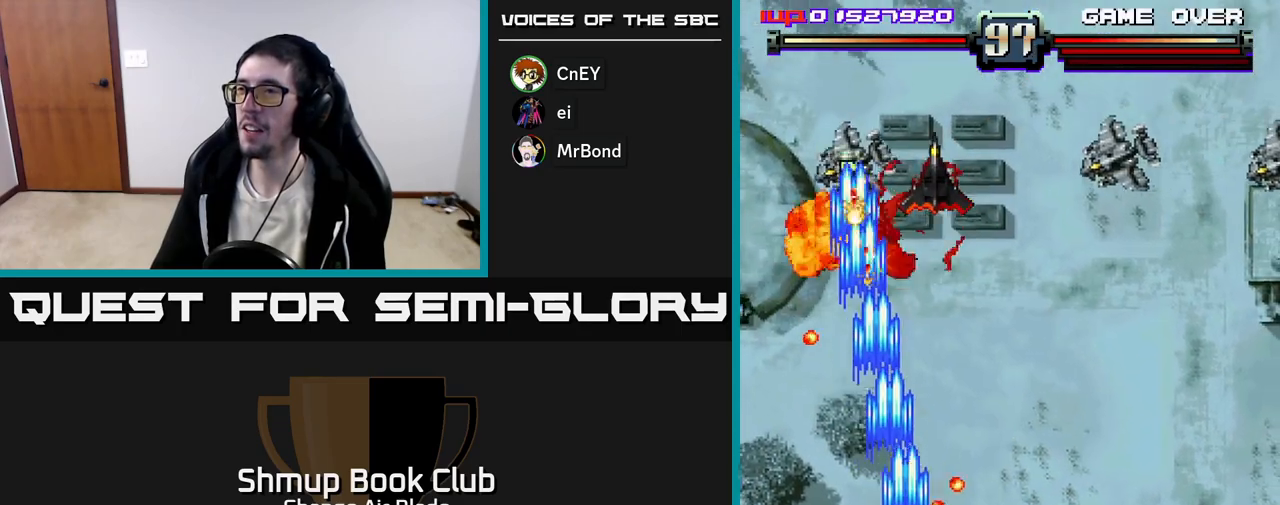
{"buttons": ["A", "DPAD_RIGHT"], "left_stick": "center", "right_stick": "center", "events": [[133, "DPAD_DOWN", "down"], [150, "DPAD_RIGHT", "up"], [167, "DPAD_LEFT", "down"], [200, "DPAD_DOWN", "up"], [383, "DPAD_LEFT", "up"], [417, "DPAD_RIGHT", "down"]]}
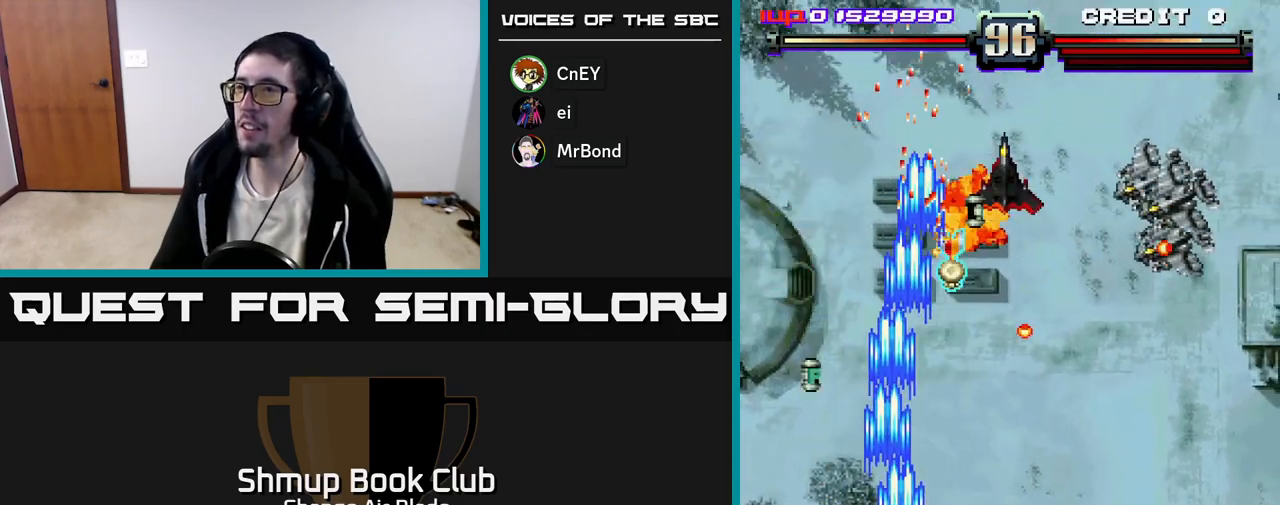
{"buttons": ["A", "DPAD_LEFT"], "left_stick": "center", "right_stick": "center", "events": [[350, "DPAD_RIGHT", "up"], [383, "DPAD_LEFT", "down"]]}
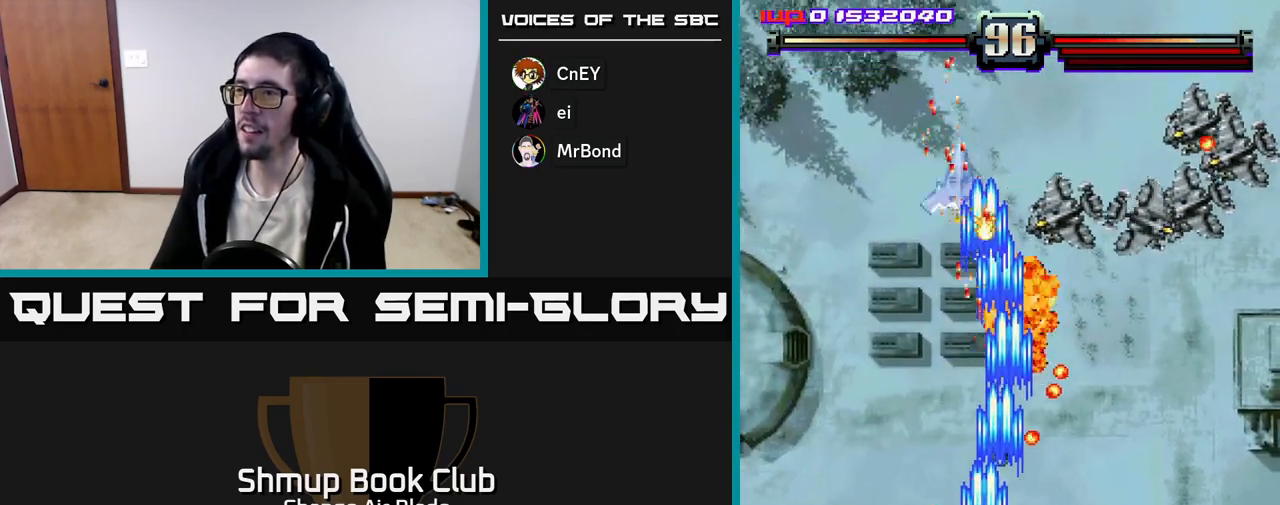
{"buttons": ["A", "DPAD_RIGHT"], "left_stick": "center", "right_stick": "center", "events": [[67, "DPAD_DOWN", "down"], [67, "DPAD_LEFT", "up"], [117, "DPAD_RIGHT", "down"], [150, "DPAD_DOWN", "up"], [183, "DPAD_RIGHT", "up"], [267, "DPAD_RIGHT", "down"], [283, "DPAD_DOWN", "down"], [317, "DPAD_DOWN", "up"]]}
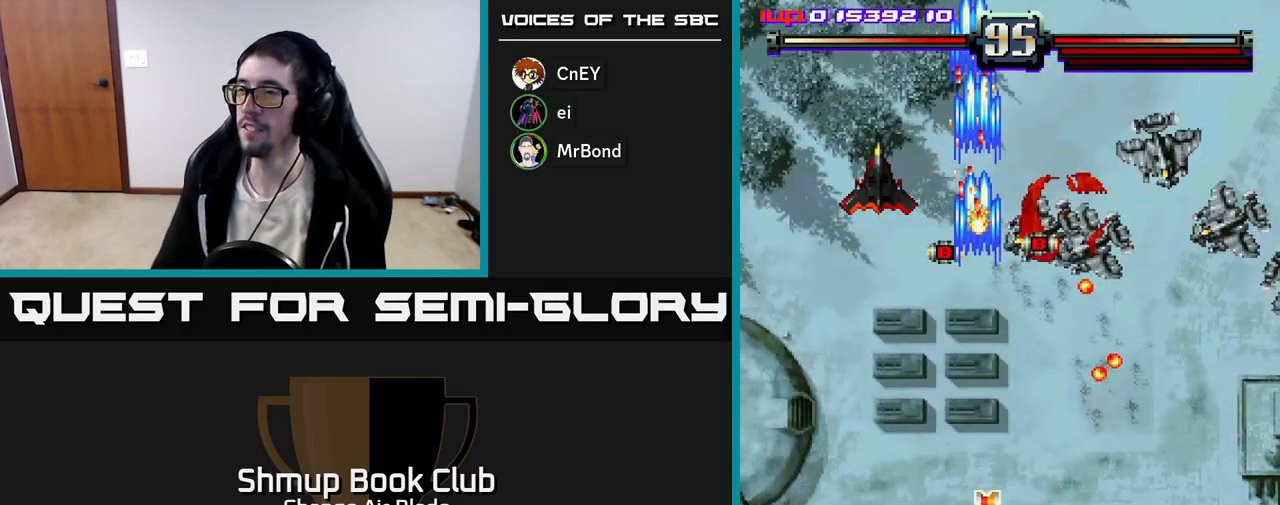
{"buttons": ["A", "DPAD_RIGHT"], "left_stick": "center", "right_stick": "center", "events": [[83, "DPAD_RIGHT", "up"], [100, "DPAD_LEFT", "down"], [267, "DPAD_DOWN", "down"], [267, "DPAD_LEFT", "up"], [283, "DPAD_RIGHT", "down"], [317, "DPAD_DOWN", "up"]]}
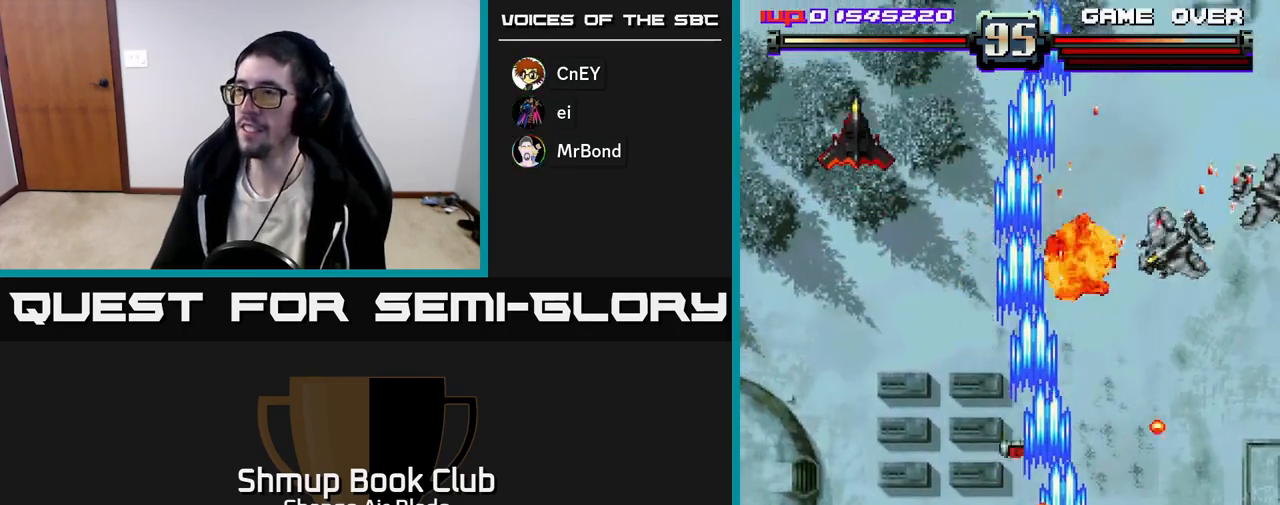
{"buttons": ["A", "DPAD_UP", "DPAD_RIGHT"], "left_stick": "center", "right_stick": "center", "events": [[483, "DPAD_UP", "down"]]}
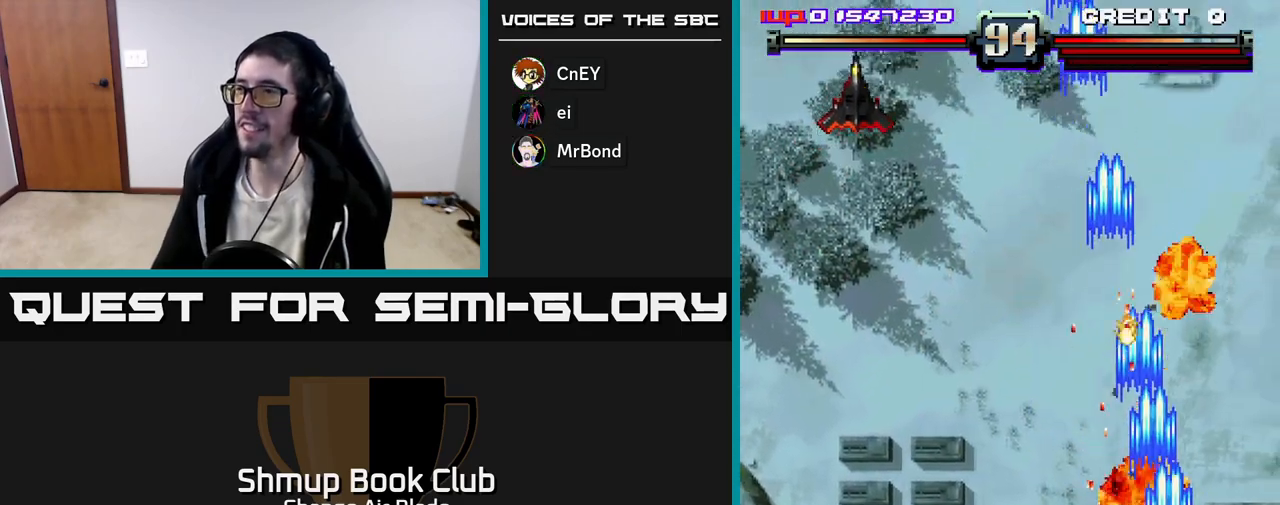
{"buttons": ["DPAD_UP", "DPAD_LEFT"], "left_stick": "center", "right_stick": "center", "events": [[50, "DPAD_RIGHT", "up"], [133, "A", "up"], [133, "DPAD_LEFT", "down"], [167, "DPAD_LEFT", "up"], [200, "DPAD_RIGHT", "down"], [233, "DPAD_RIGHT", "up"], [300, "DPAD_LEFT", "down"]]}
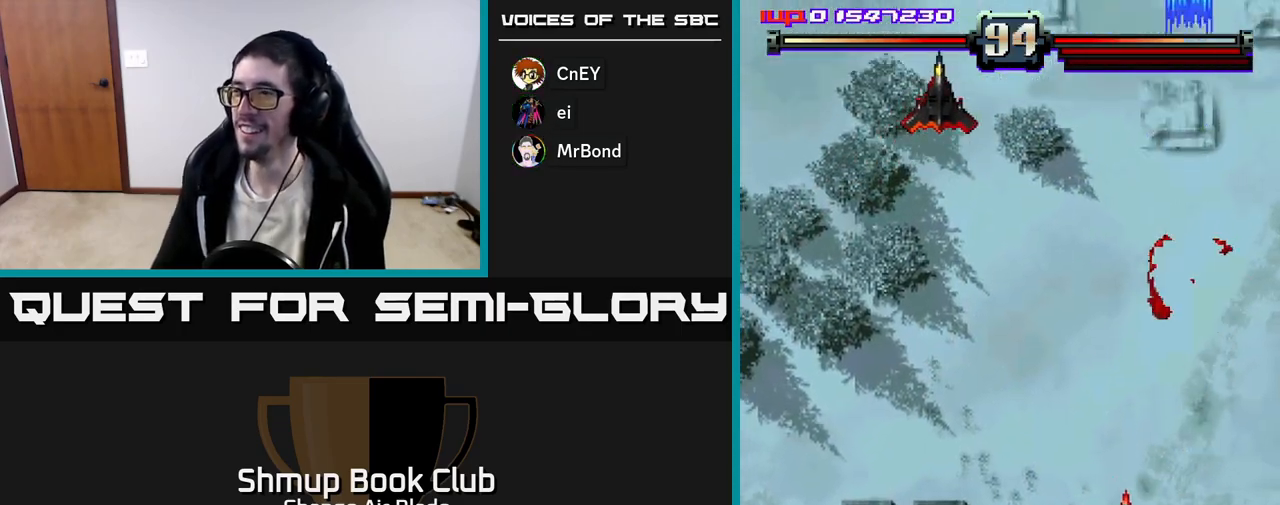
{"buttons": ["A", "DPAD_DOWN"], "left_stick": "center", "right_stick": "center", "events": [[133, "DPAD_UP", "up"], [167, "A", "down"], [350, "DPAD_DOWN", "down"], [383, "DPAD_LEFT", "up"]]}
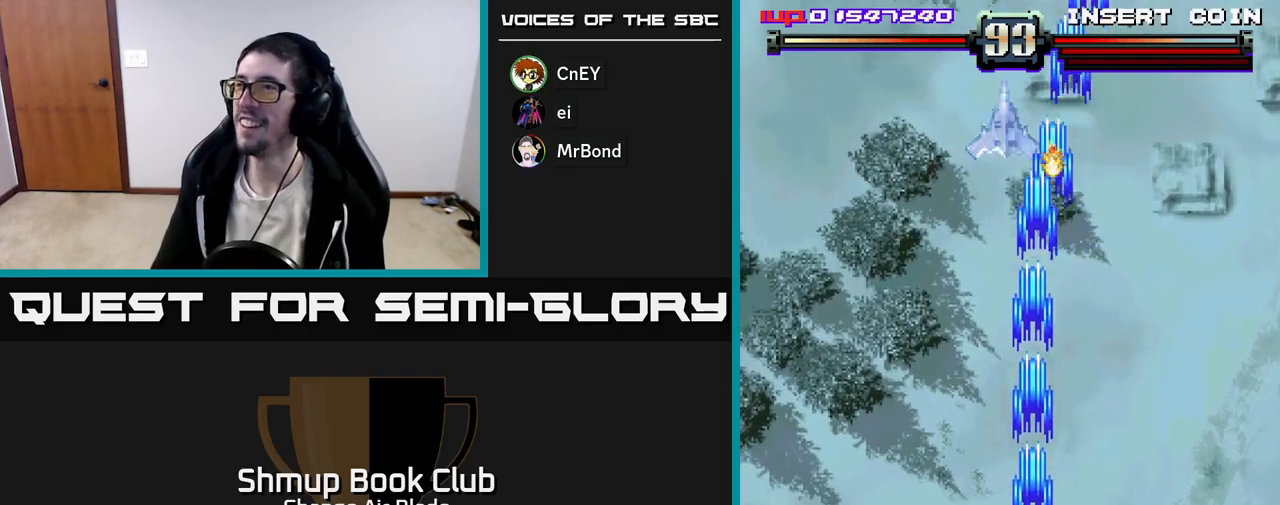
{"buttons": ["A", "DPAD_UP"], "left_stick": "center", "right_stick": "center", "events": [[200, "DPAD_LEFT", "down"], [300, "DPAD_LEFT", "up"], [367, "DPAD_DOWN", "up"], [400, "DPAD_UP", "down"]]}
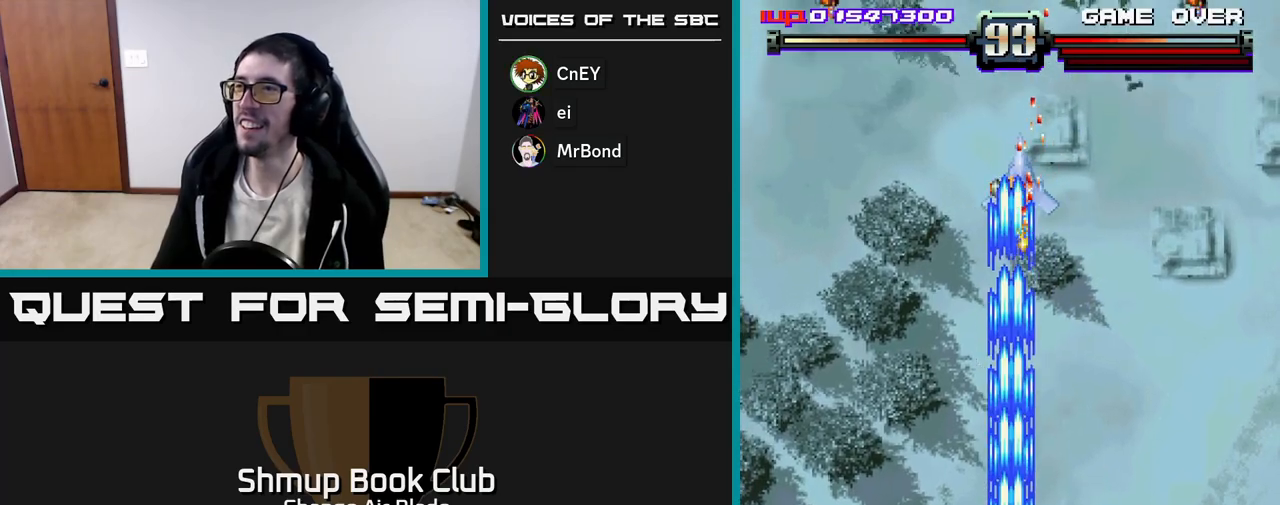
{"buttons": ["A", "DPAD_DOWN", "DPAD_LEFT"], "left_stick": "center", "right_stick": "center", "events": [[267, "DPAD_RIGHT", "down"], [400, "DPAD_UP", "up"], [433, "DPAD_DOWN", "down"], [467, "DPAD_RIGHT", "up"], [500, "DPAD_LEFT", "down"]]}
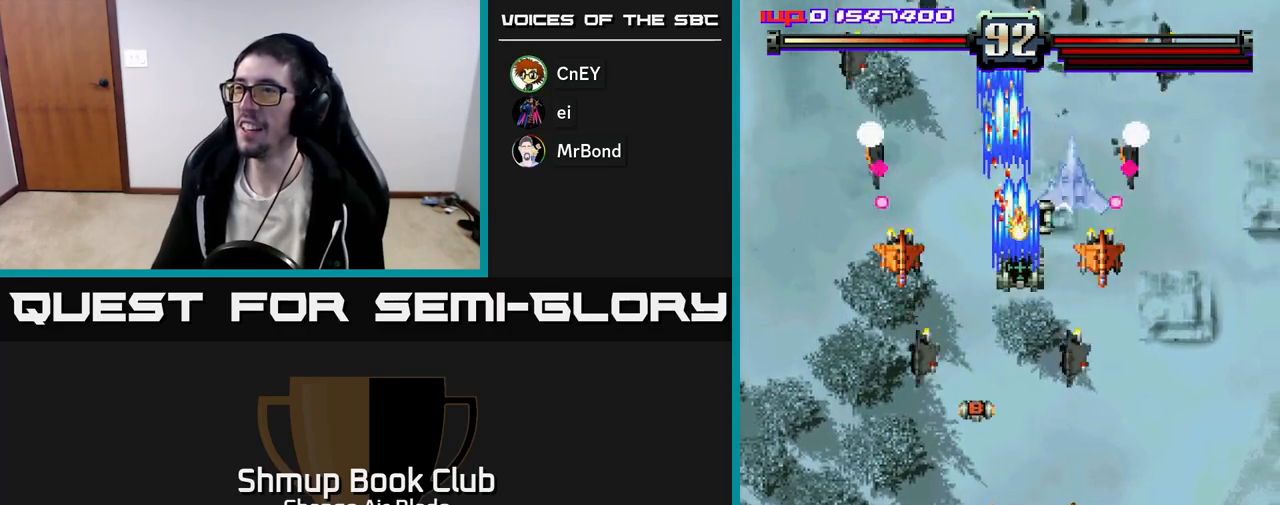
{"buttons": ["A", "DPAD_DOWN"], "left_stick": "center", "right_stick": "center", "events": [[183, "DPAD_LEFT", "up"], [217, "DPAD_RIGHT", "down"], [350, "DPAD_RIGHT", "up"]]}
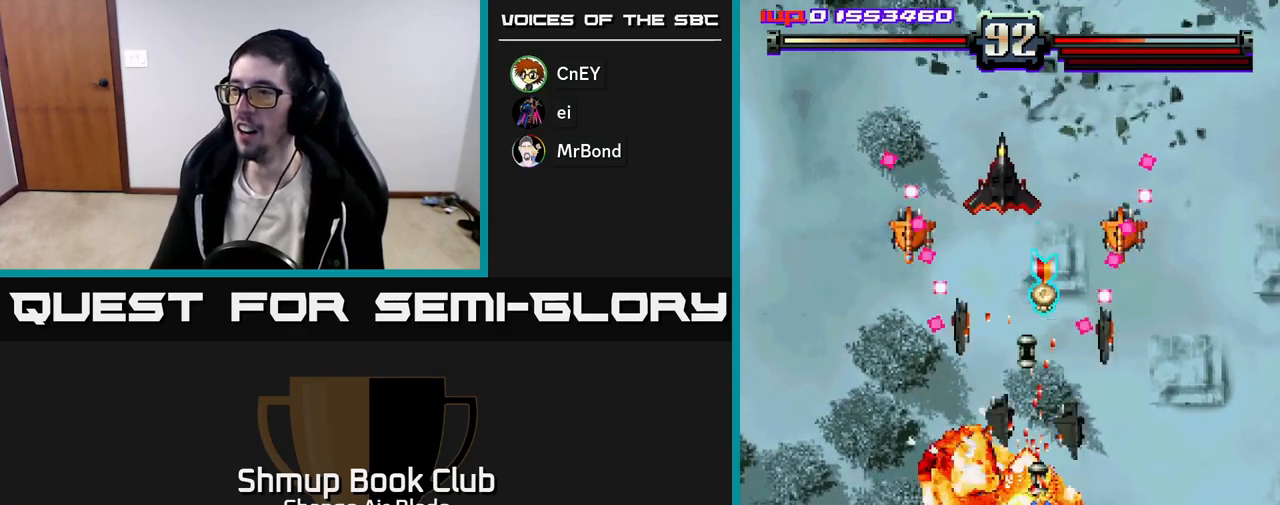
{"buttons": ["A", "DPAD_LEFT"], "left_stick": "center", "right_stick": "center", "events": [[67, "DPAD_LEFT", "down"], [167, "DPAD_LEFT", "up"], [217, "DPAD_RIGHT", "down"], [283, "DPAD_RIGHT", "up"], [350, "DPAD_DOWN", "up"], [367, "DPAD_LEFT", "down"]]}
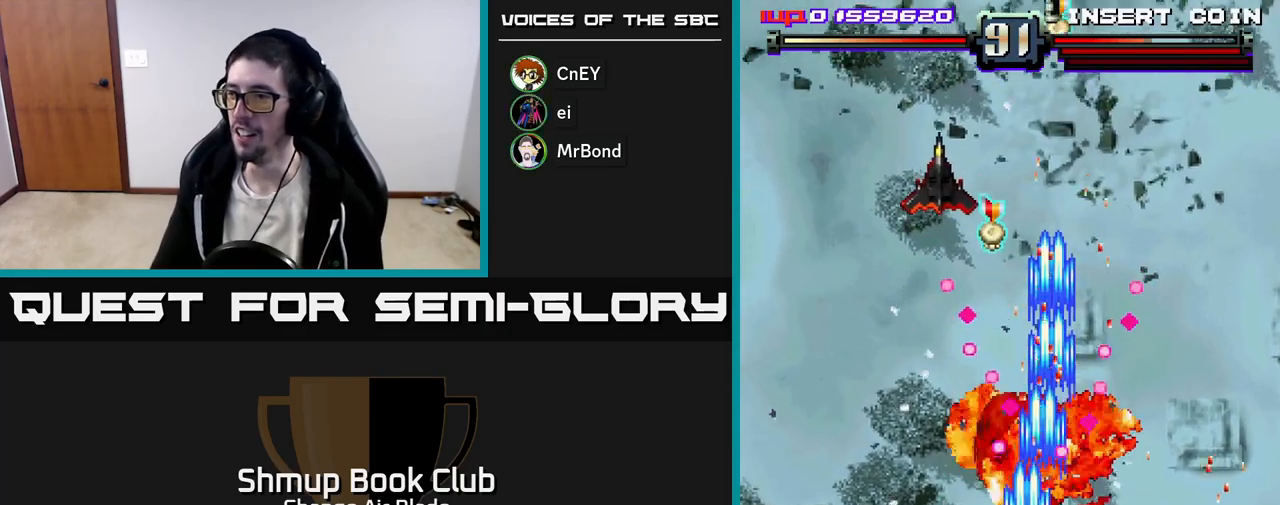
{"buttons": ["A", "DPAD_UP"], "left_stick": "center", "right_stick": "center", "events": [[33, "DPAD_UP", "down"], [50, "DPAD_LEFT", "up"], [200, "DPAD_LEFT", "down"], [233, "DPAD_UP", "up"], [417, "DPAD_LEFT", "up"], [417, "DPAD_UP", "down"], [433, "DPAD_RIGHT", "down"], [467, "DPAD_RIGHT", "up"]]}
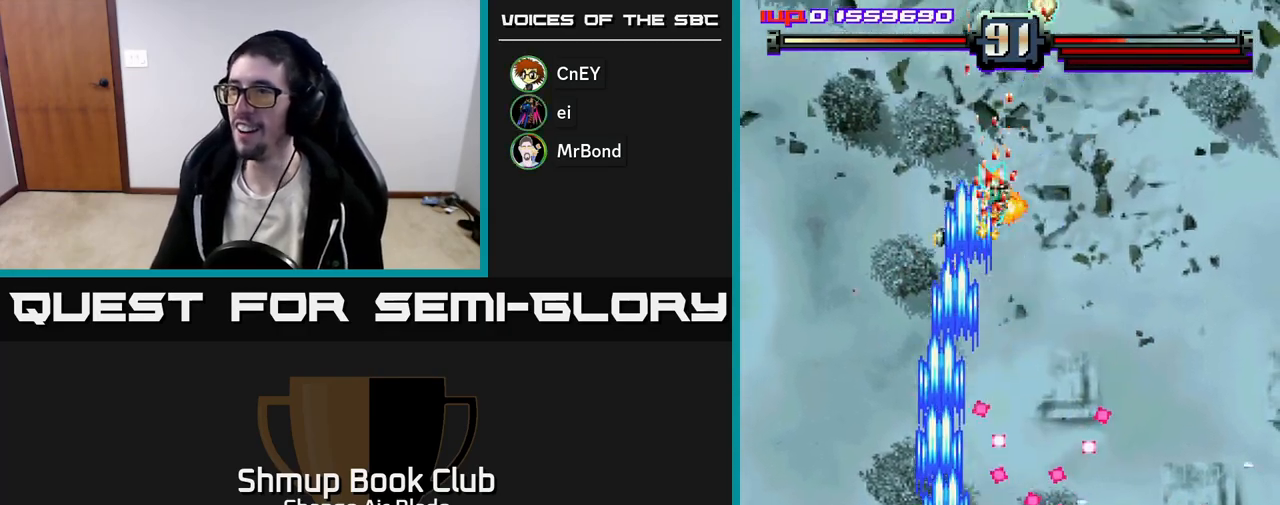
{"buttons": ["A", "DPAD_UP", "DPAD_RIGHT"], "left_stick": "center", "right_stick": "center", "events": [[17, "DPAD_LEFT", "down"], [150, "DPAD_LEFT", "up"], [267, "X", "down"], [400, "X", "up"], [417, "DPAD_RIGHT", "down"]]}